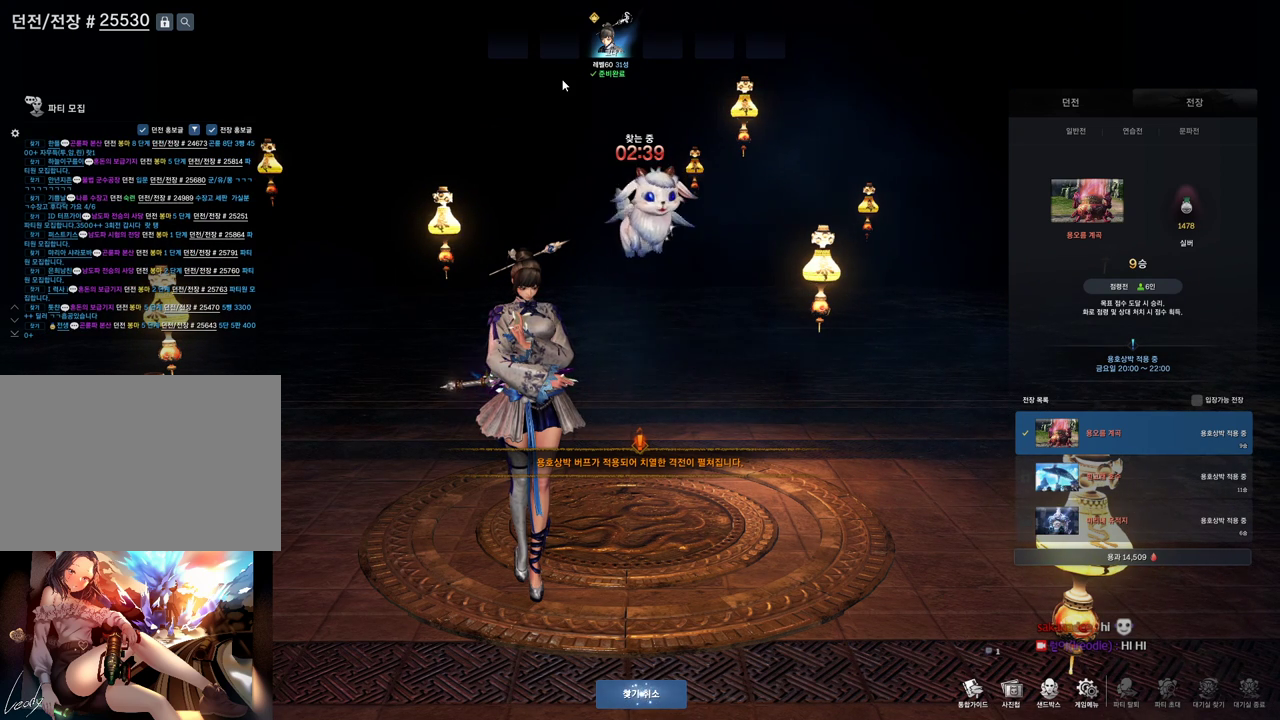
Gameplay with keyboard and mouse; each line is a JSON object with the keys and mouse buttons held at the frame after it. "events" lists presses ("down") and releases ("up") of "1", "2", "3", "4", "5", "a", "alt", "c", "ctrl", "d", "e", "f", "m", "q", "r", "s", "shift", "space", "t", "tab", "tilde", "v", "w", "x", "z", "mouse_left", "mouse_wheel" and "mouse_right" between this image and that frame as [ms after this image, input, new state], when the widget could be followed in between. "mouse_left", "mouse_wheel", "mouse_right" = the "left", "wheel", "right" buttons of the "mouse" list. No other keys are recorded. "wheel" means that the mouse wheel is clicked or scrolled. Not read: mouse_move other_keys.
{"keys": ["a"], "mouse": [], "events": [[133, "e", "down"], [267, "e", "up"], [300, "c", "down"], [400, "c", "up"], [467, "a", "down"]]}
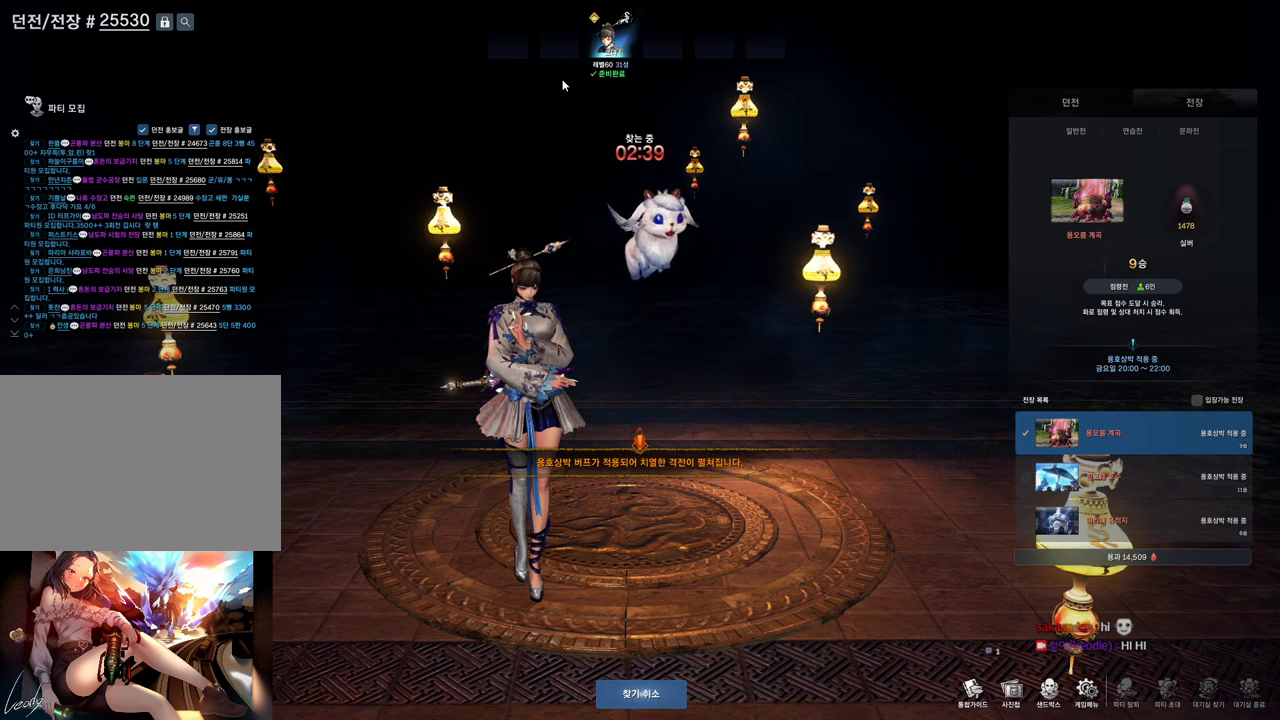
{"keys": ["w"], "mouse": [], "events": [[67, "a", "up"], [167, "s", "down"], [267, "e", "down"], [300, "s", "up"], [367, "e", "up"], [367, "space", "down"], [400, "space", "up"], [500, "w", "down"]]}
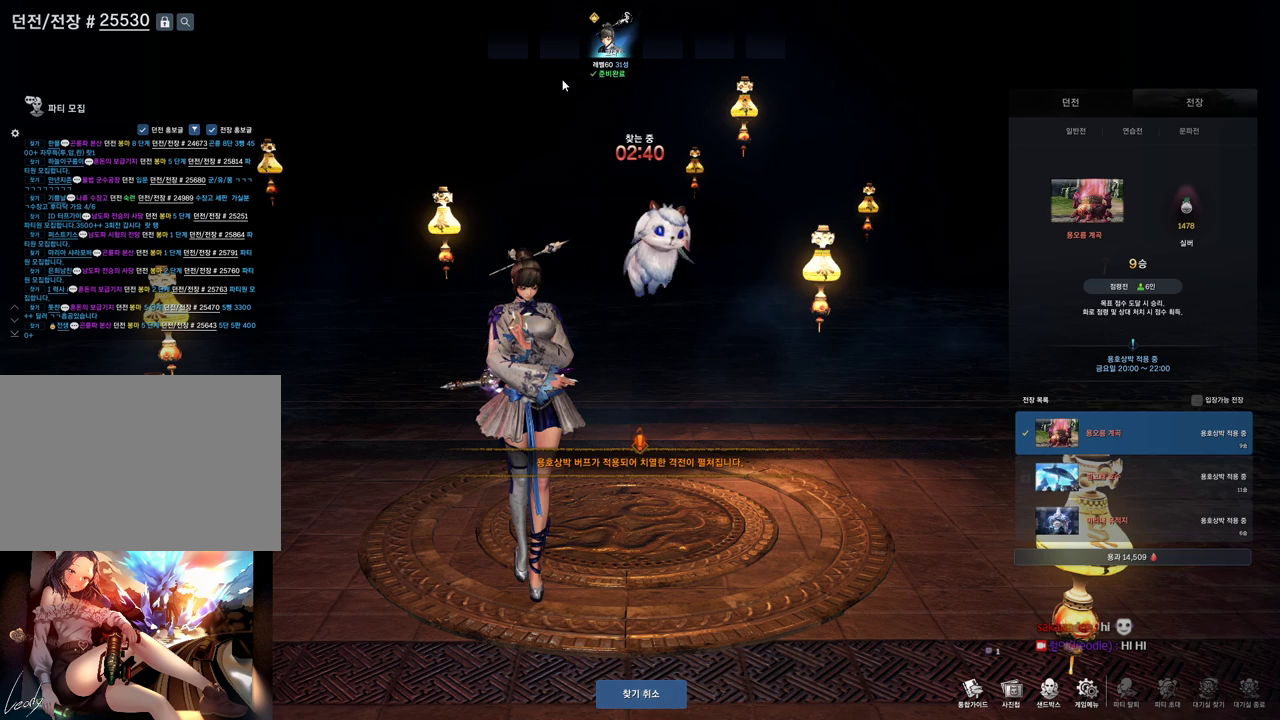
{"keys": [], "mouse": [], "events": [[33, "e", "down"], [100, "w", "up"], [133, "e", "up"], [200, "space", "down"], [233, "space", "up"], [367, "e", "down"], [467, "e", "up"]]}
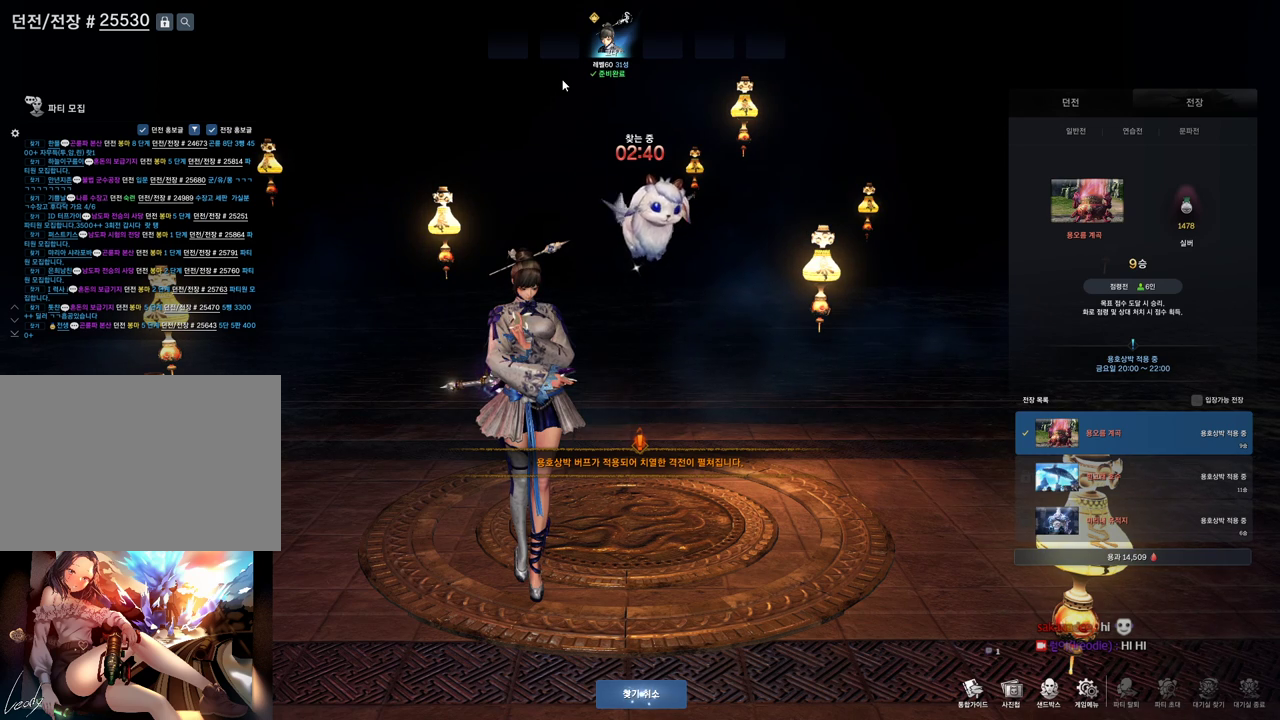
{"keys": [], "mouse": [], "events": [[33, "v", "down"], [100, "v", "up"], [167, "e", "down"], [233, "e", "up"], [233, "r", "down"], [400, "r", "up"], [400, "space", "down"], [433, "space", "up"]]}
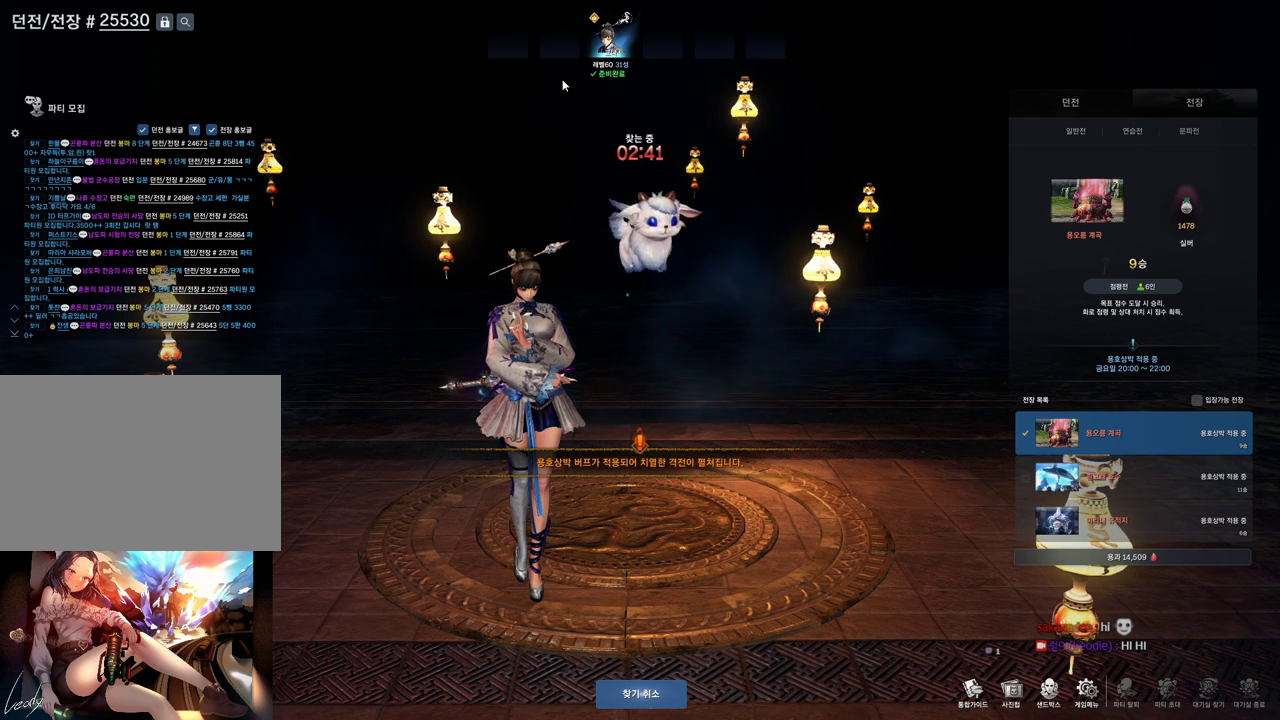
{"keys": [], "mouse": [], "events": [[133, "a", "down"], [233, "d", "down"], [267, "a", "up"], [333, "d", "up"], [333, "space", "down"], [400, "space", "up"]]}
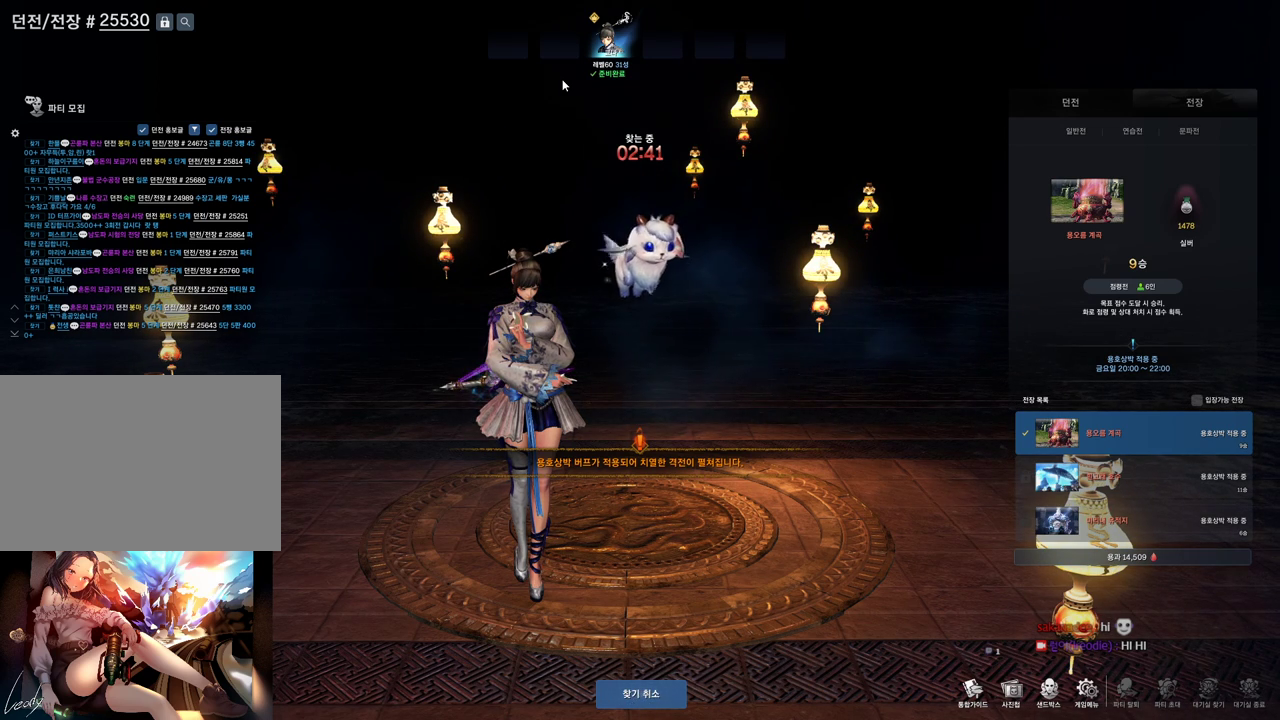
{"keys": [], "mouse": [], "events": [[33, "t", "down"], [133, "t", "up"], [200, "space", "down"], [267, "space", "up"]]}
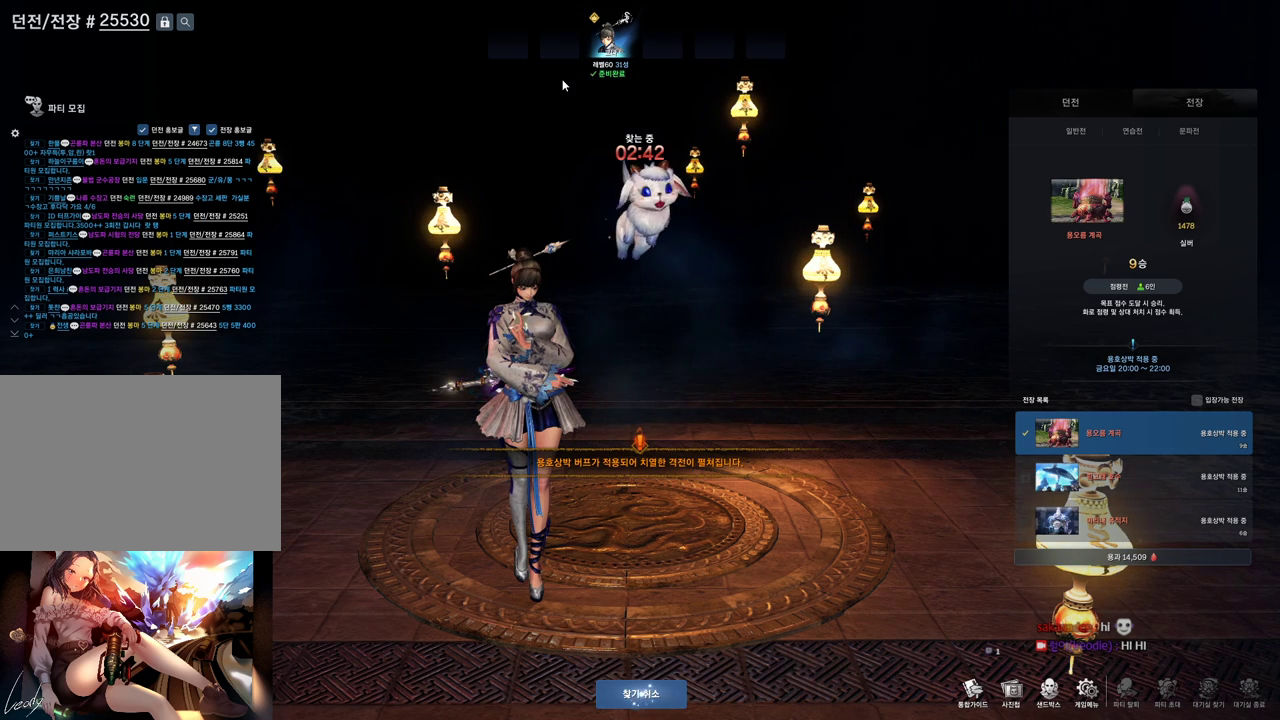
{"keys": ["space"], "mouse": [], "events": [[267, "s", "down"], [400, "s", "up"], [500, "space", "down"]]}
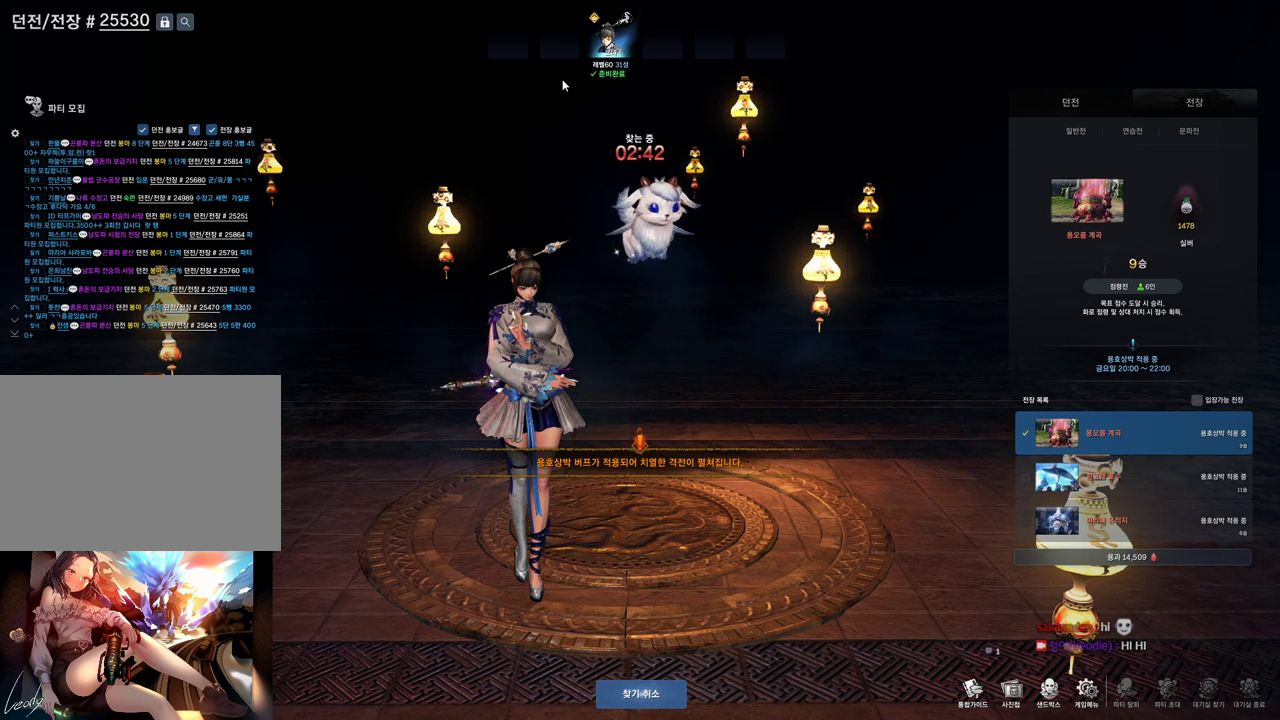
{"keys": [], "mouse": [], "events": [[33, "space", "up"], [67, "t", "down"], [133, "t", "up"], [400, "e", "down"], [433, "e", "up"]]}
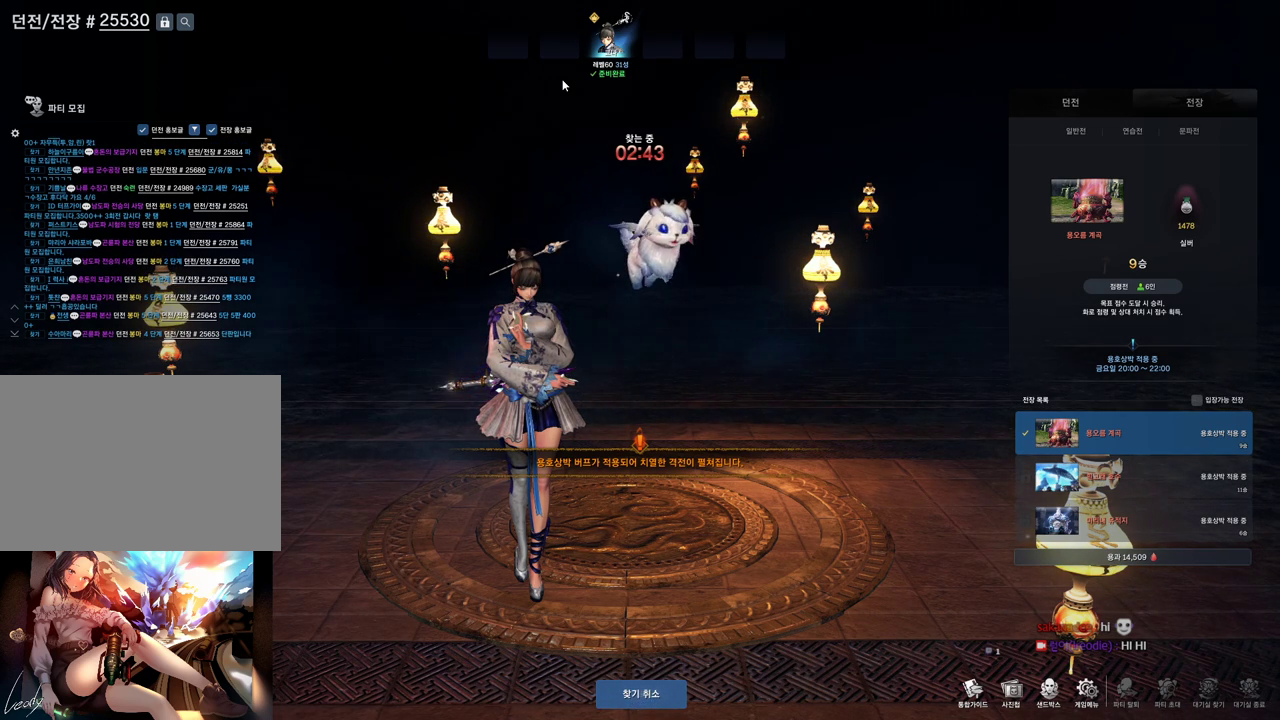
{"keys": [], "mouse": [], "events": []}
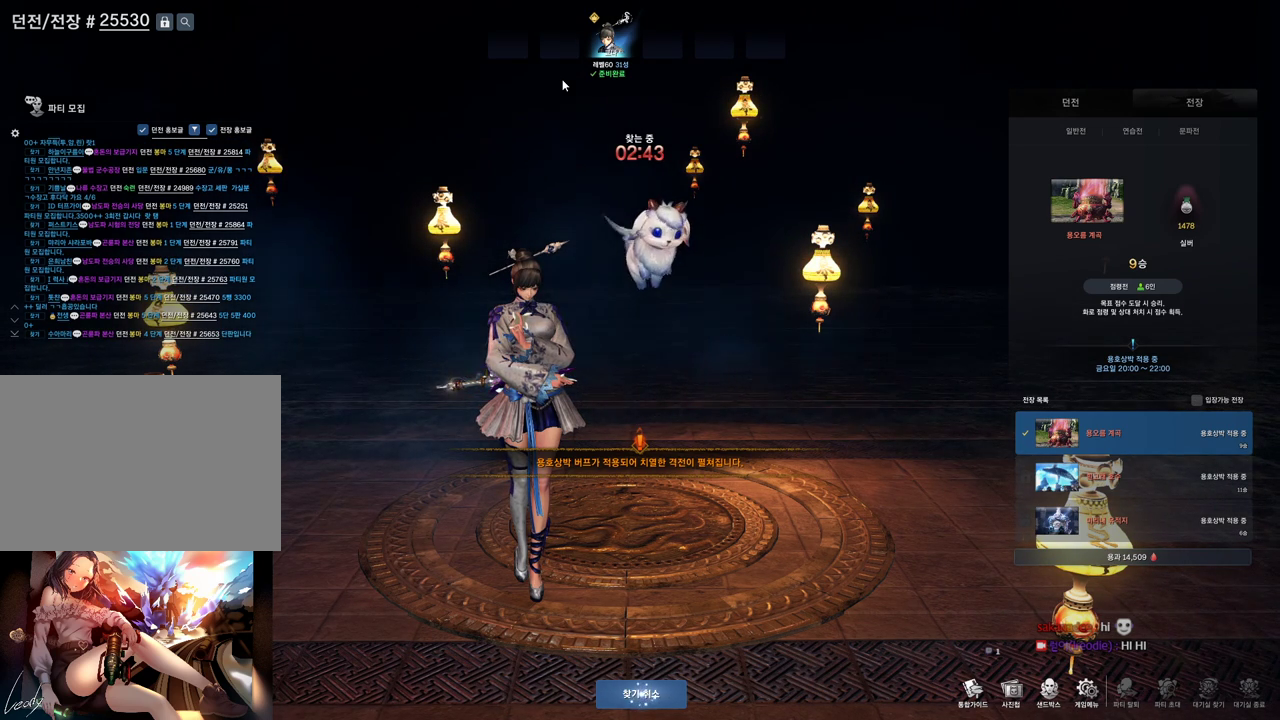
{"keys": [], "mouse": [], "events": []}
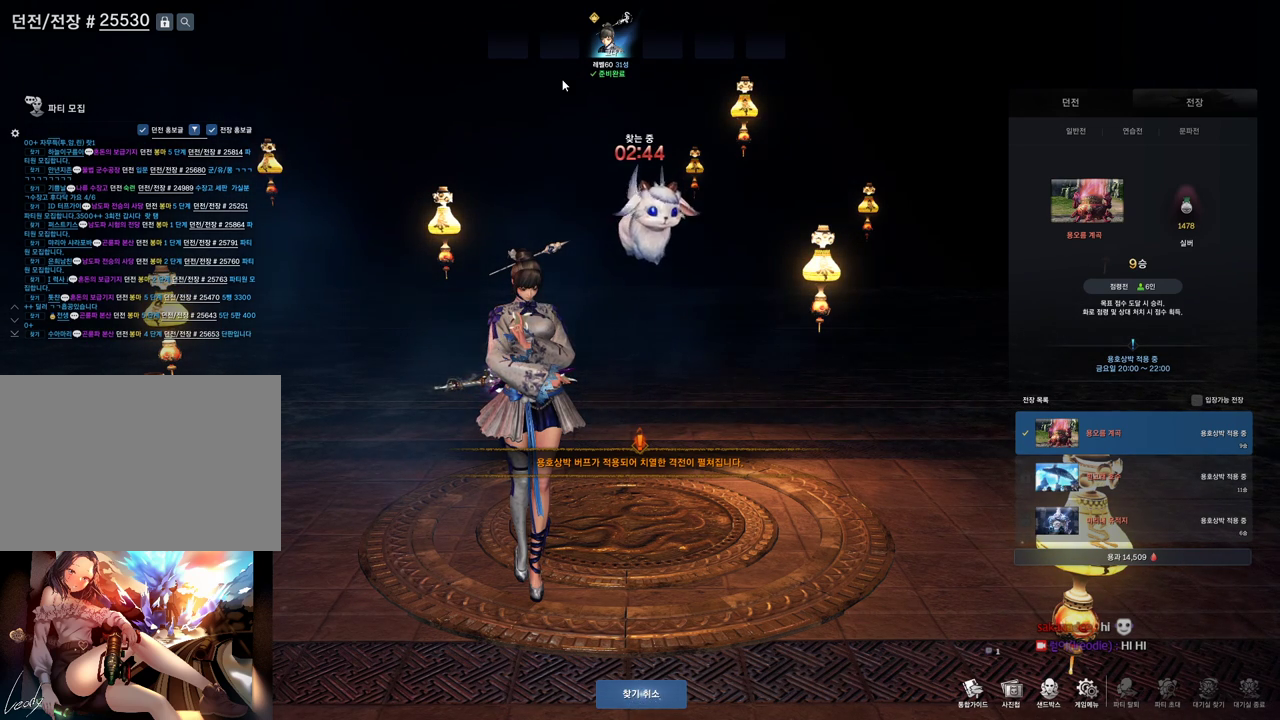
{"keys": [], "mouse": [], "events": []}
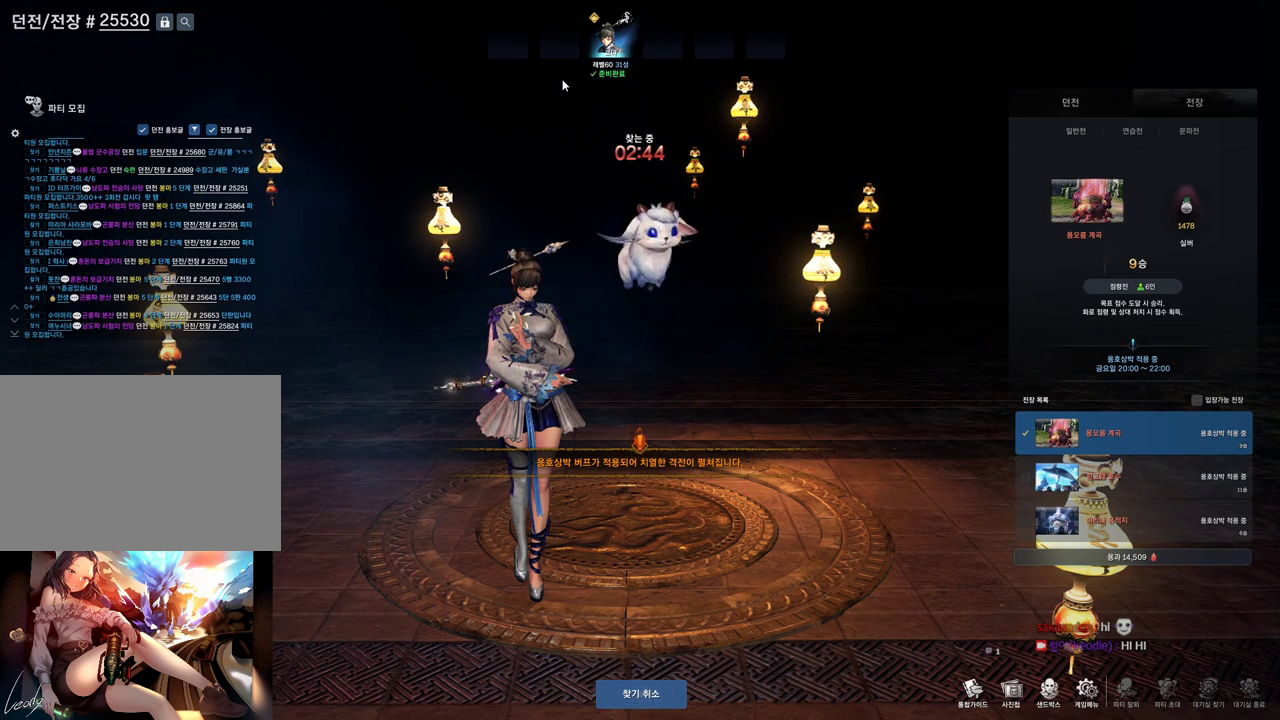
{"keys": [], "mouse": [], "events": [[333, "r", "down"], [400, "e", "down"], [400, "r", "up"], [467, "e", "up"]]}
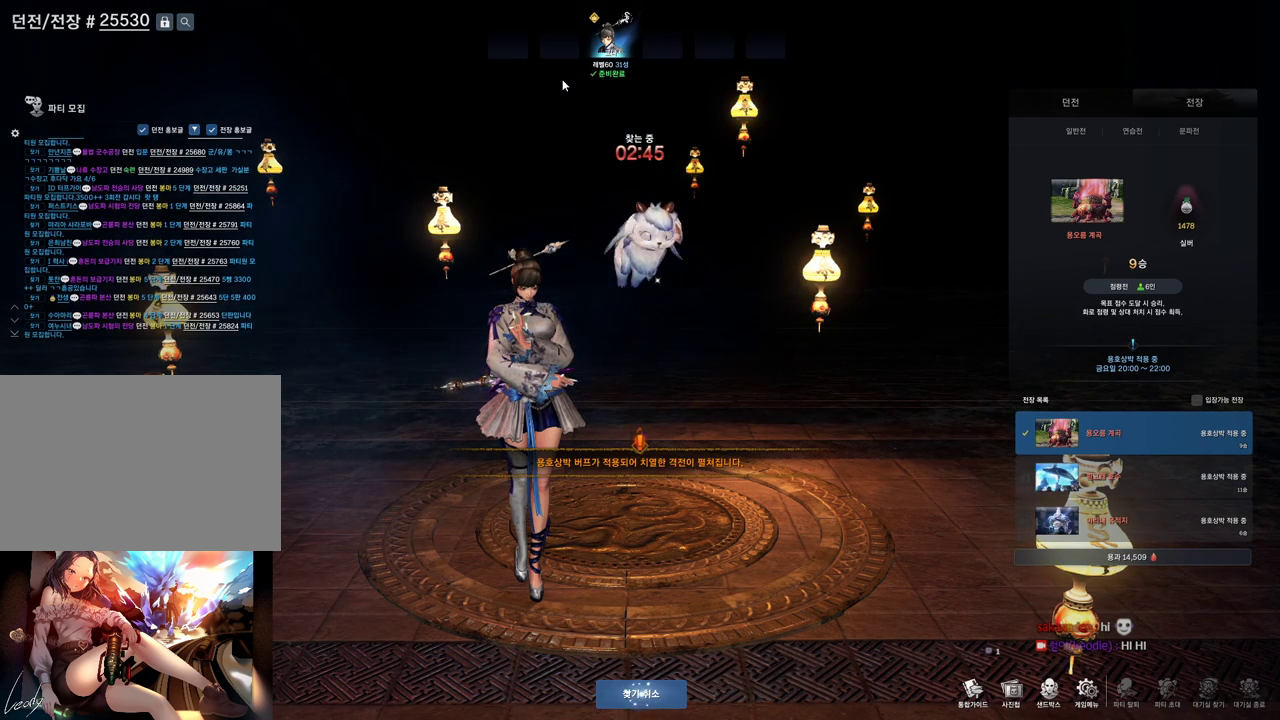
{"keys": [], "mouse": [], "events": [[100, "space", "down"], [200, "space", "up"]]}
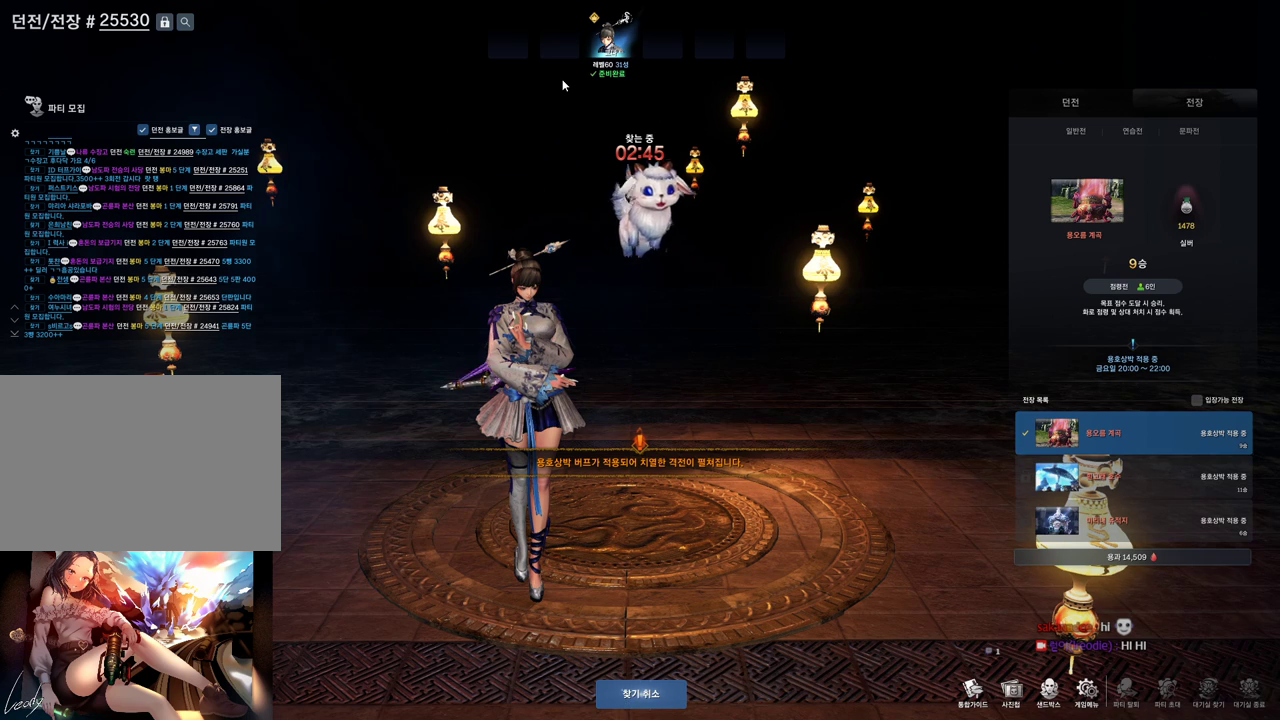
{"keys": [], "mouse": [], "events": [[133, "m", "down"], [167, "m", "up"], [200, "a", "down"], [300, "a", "up"]]}
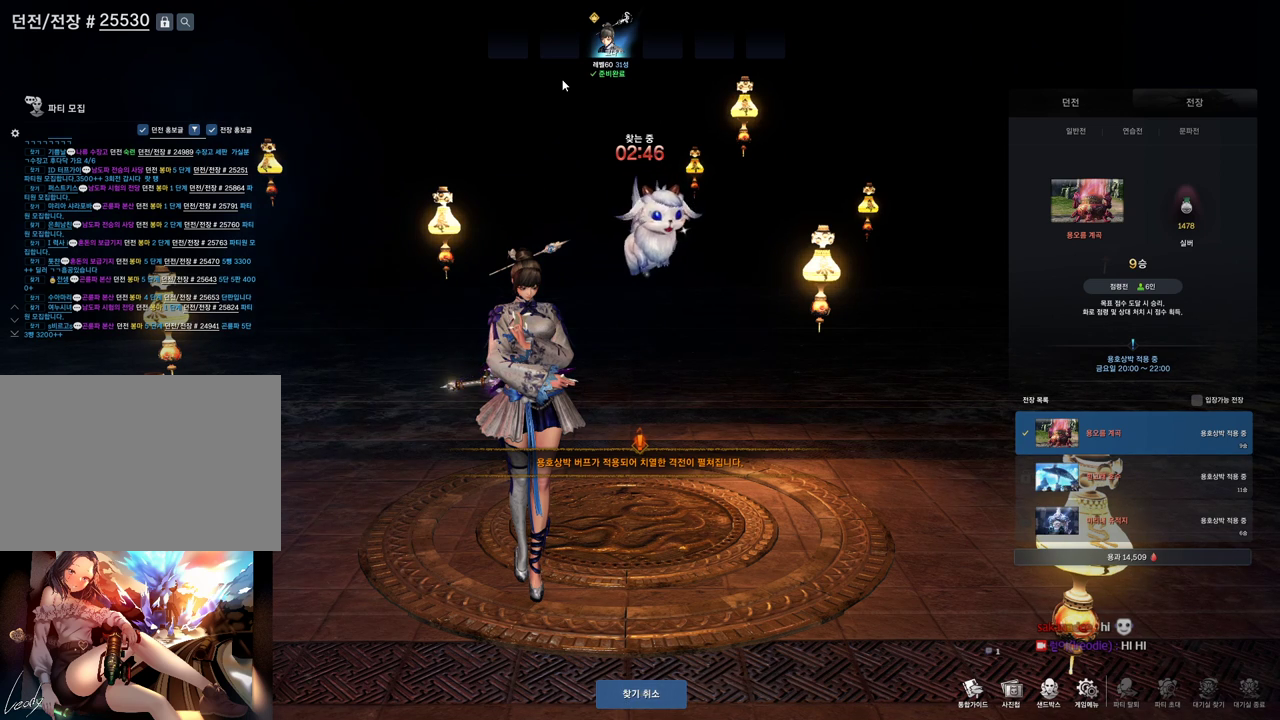
{"keys": [], "mouse": [], "events": [[300, "space", "down"], [333, "space", "up"]]}
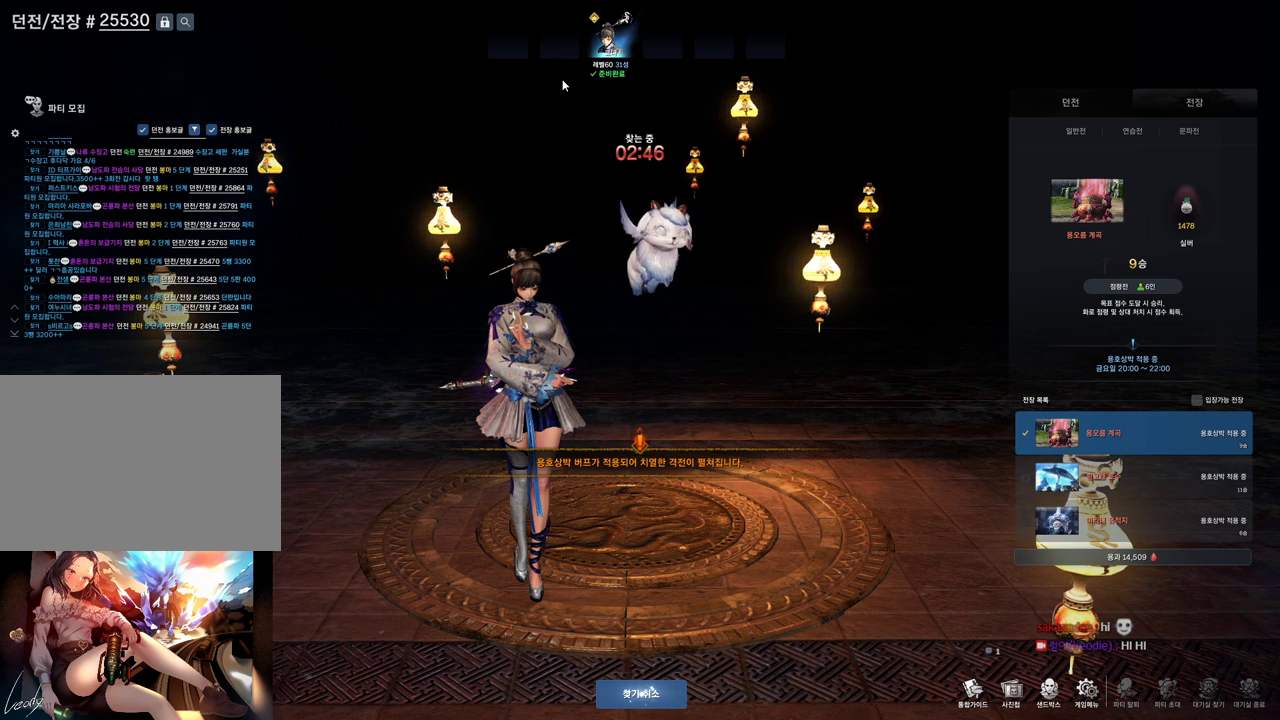
{"keys": ["r"], "mouse": [], "events": [[100, "t", "down"], [200, "space", "down"], [200, "t", "up"], [300, "space", "up"], [300, "w", "down"], [400, "w", "up"], [467, "r", "down"]]}
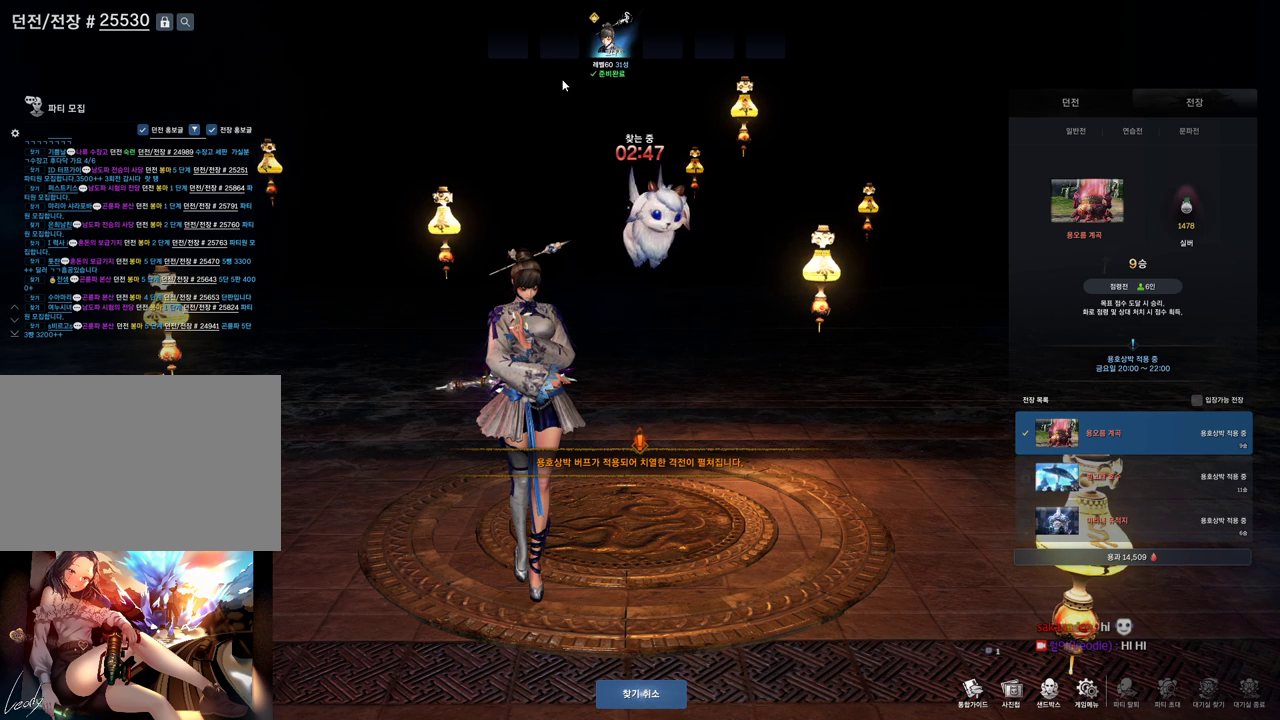
{"keys": [], "mouse": [], "events": [[67, "r", "up"], [267, "space", "down"], [367, "space", "up"]]}
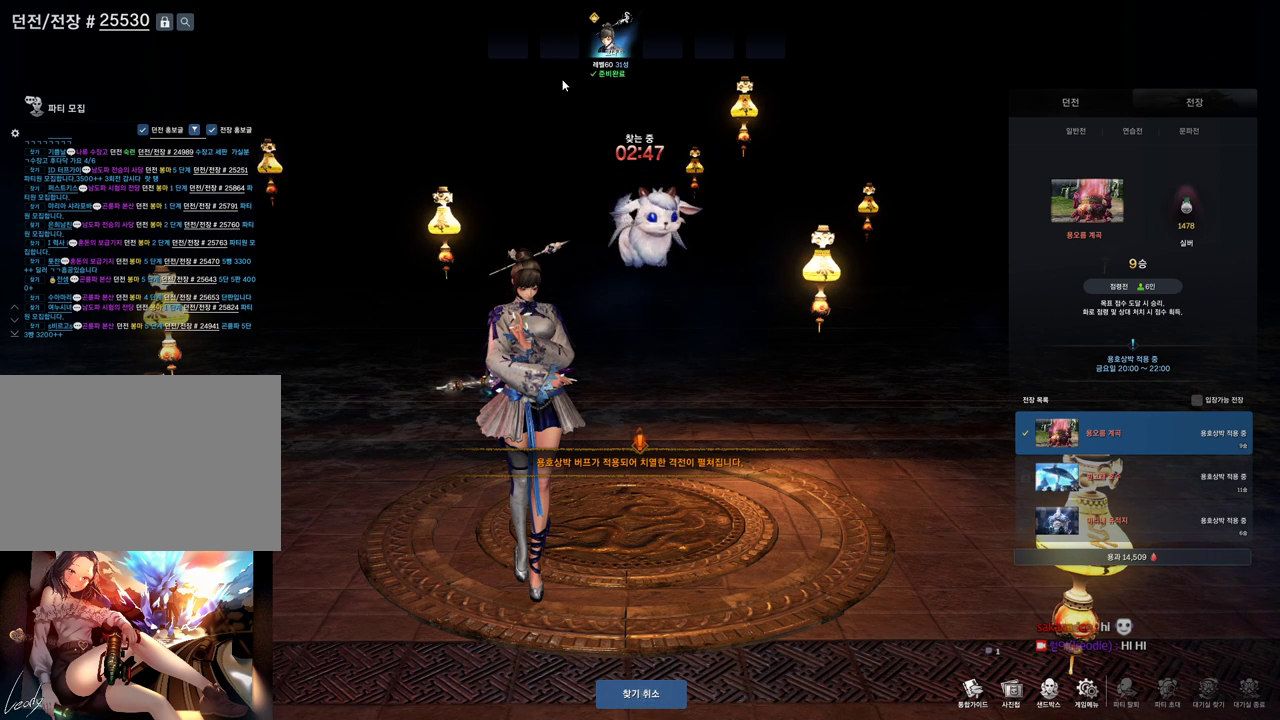
{"keys": ["space"], "mouse": [], "events": [[200, "f", "down"], [267, "f", "up"], [400, "r", "down"], [467, "r", "up"], [467, "space", "down"]]}
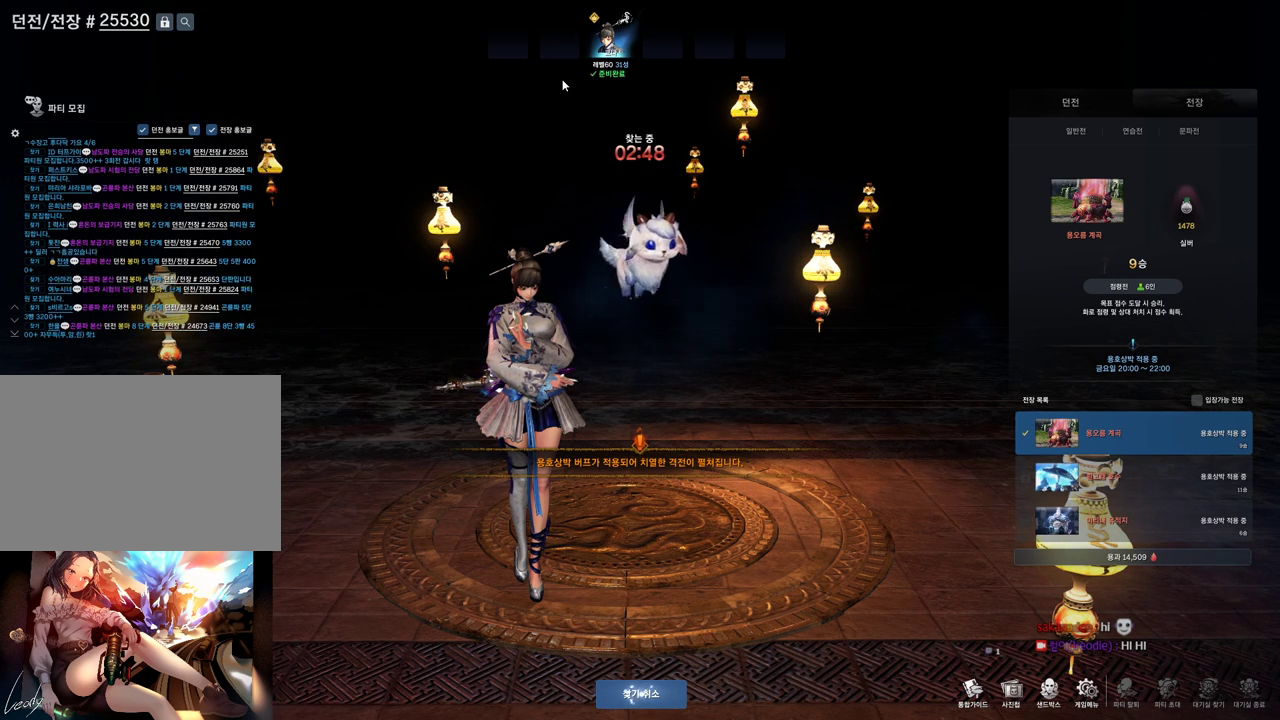
{"keys": [], "mouse": [], "events": [[67, "space", "up"], [200, "s", "down"], [300, "s", "up"]]}